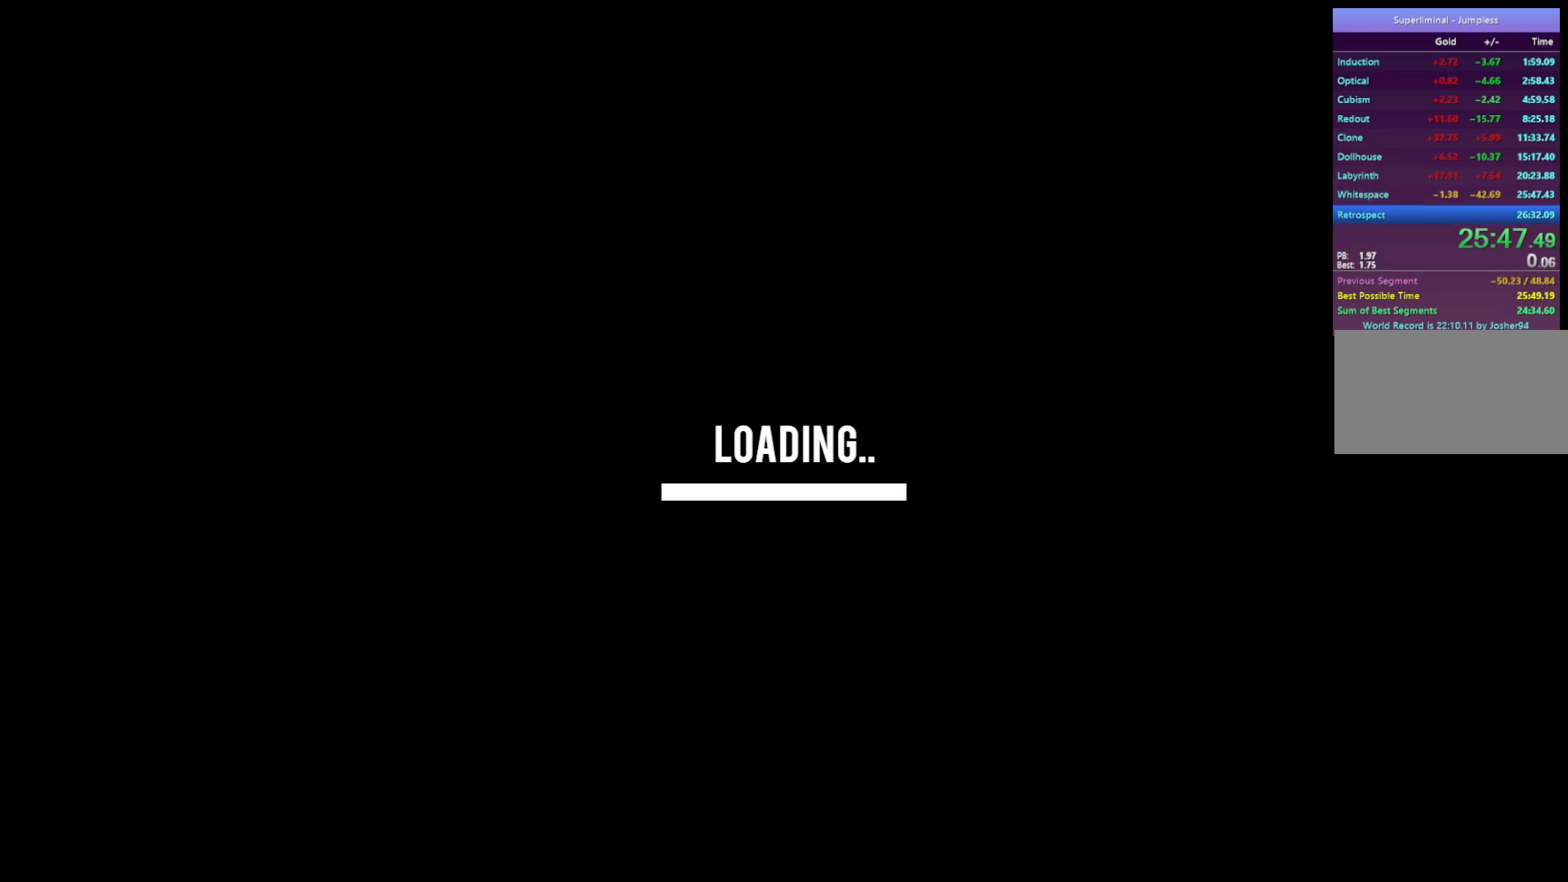
Gameplay with keyboard and mouse; each line is a JSON object with the keys and mouse buttons held at the frame after it. "events" lists presses ("down") and releases ("up") of "a", "d", "e", "f", "r", "s", "shift", "space", "w", "mouse_left", "mouse_wheel", "mouse_right", "mouse_mb4" and "mouse_mb5" between this image and that frame as [ms after this image, input, new state], when the widget could be followed in between. "mouse_left", "mouse_wheel", "mouse_right", "mouse_mb4", "mouse_mb5" = the "left", "wheel", "right", "mb4", "mb5" buttons of the "mouse" list. No other keys are recorded. "wheel" means that the mouse wheel is clicked or scrolled. Mouse movement is not recorded.
{"keys": [], "mouse": [], "events": [[367, "mouse_left", "down"], [450, "mouse_left", "up"]]}
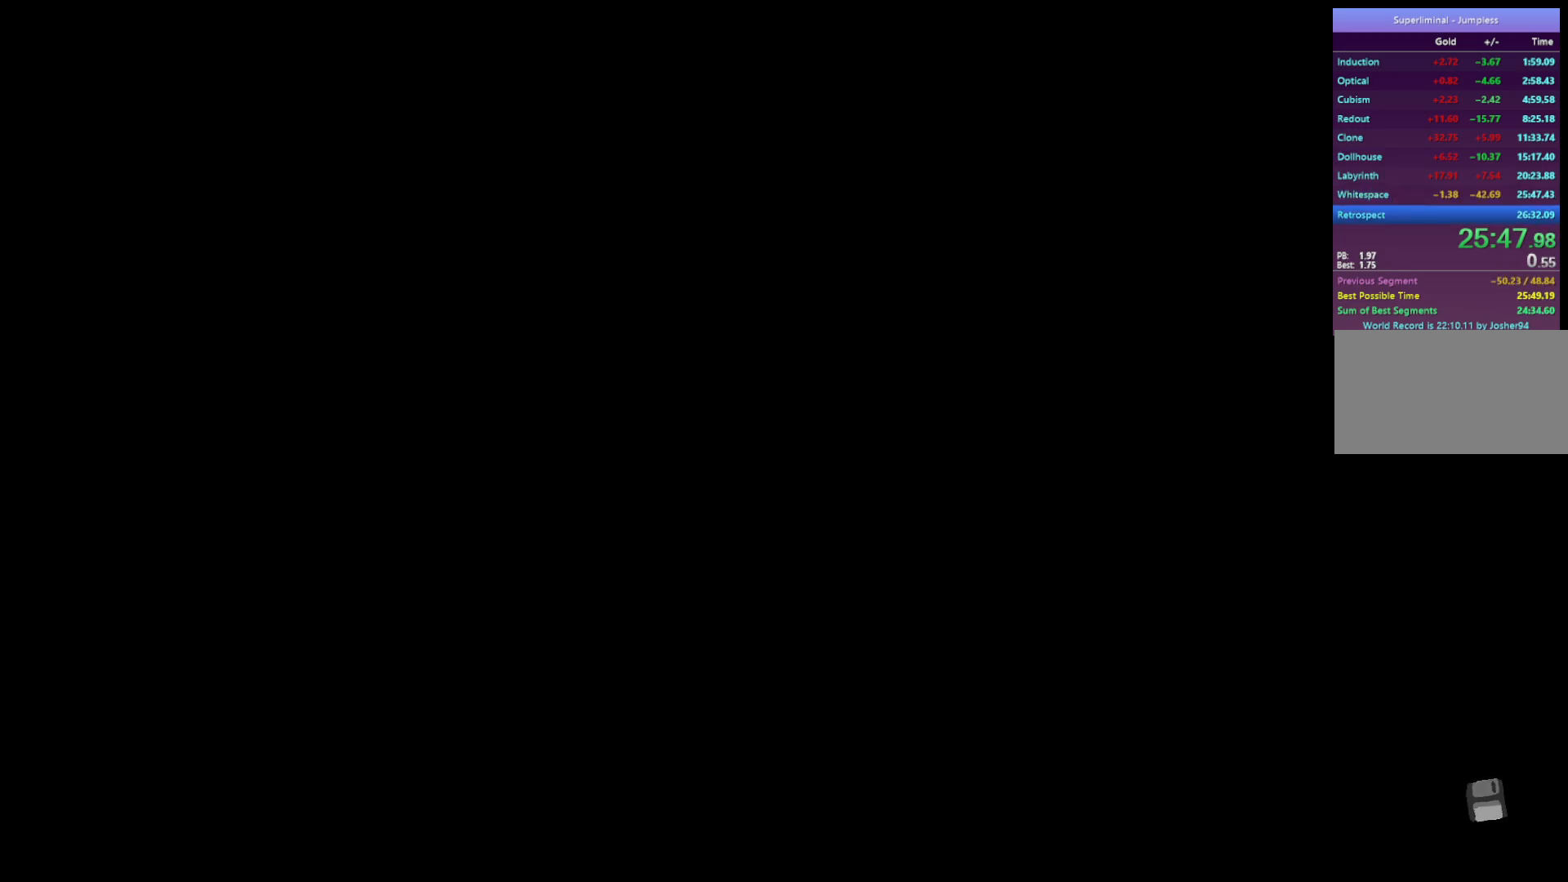
{"keys": [], "mouse": [], "events": [[67, "mouse_left", "down"], [117, "mouse_left", "up"], [200, "mouse_left", "down"], [300, "mouse_left", "up"], [350, "mouse_left", "down"], [450, "mouse_left", "up"]]}
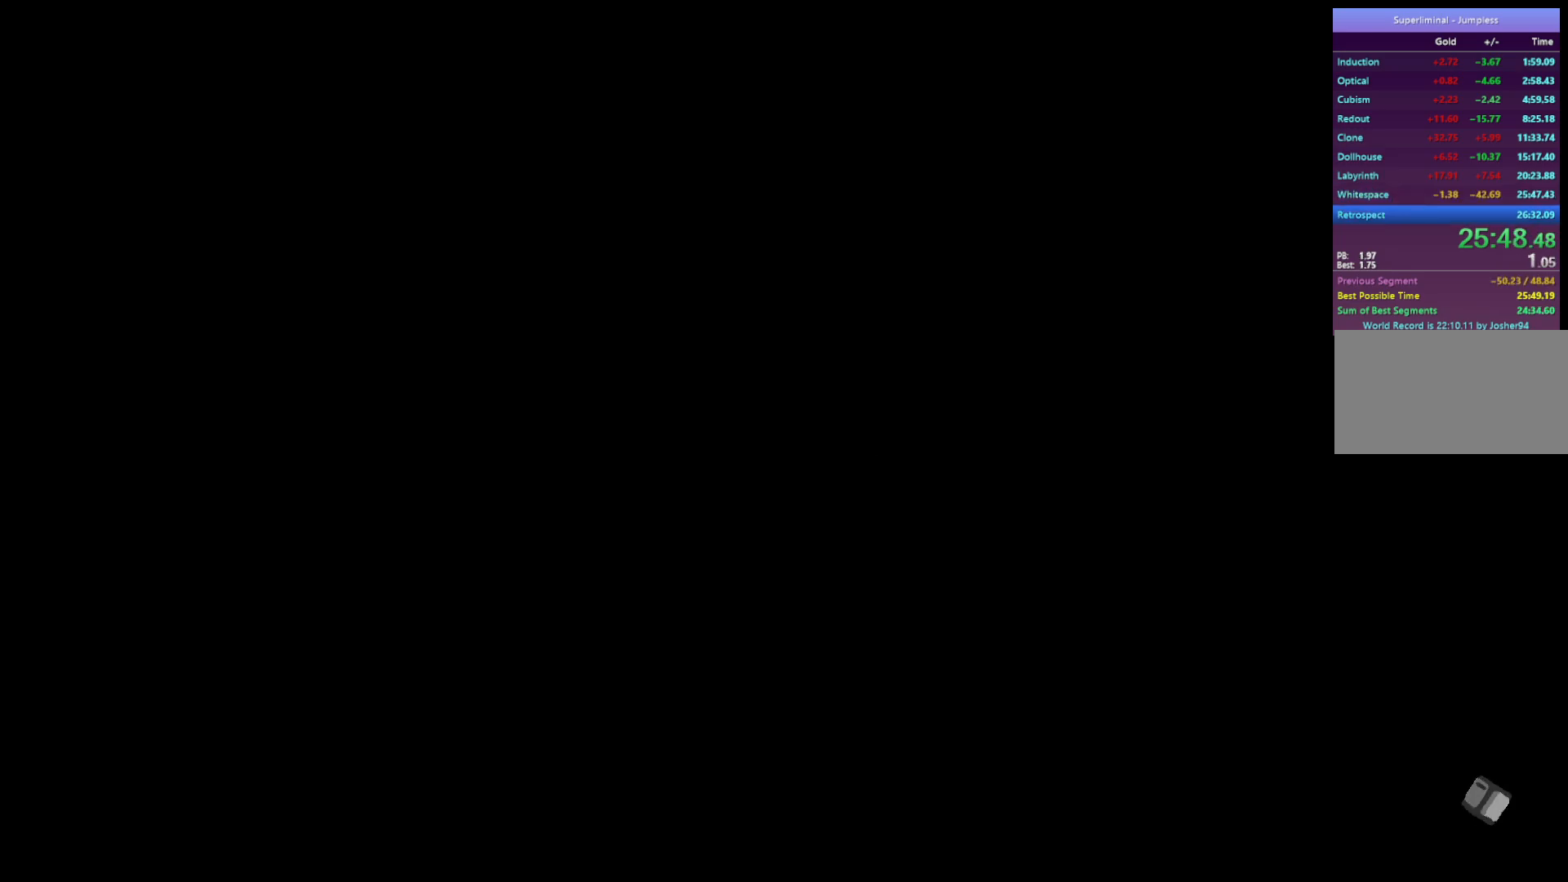
{"keys": [], "mouse": [], "events": [[33, "mouse_left", "down"], [133, "mouse_left", "up"], [183, "mouse_left", "down"], [283, "mouse_left", "up"], [367, "mouse_left", "down"], [450, "mouse_left", "up"]]}
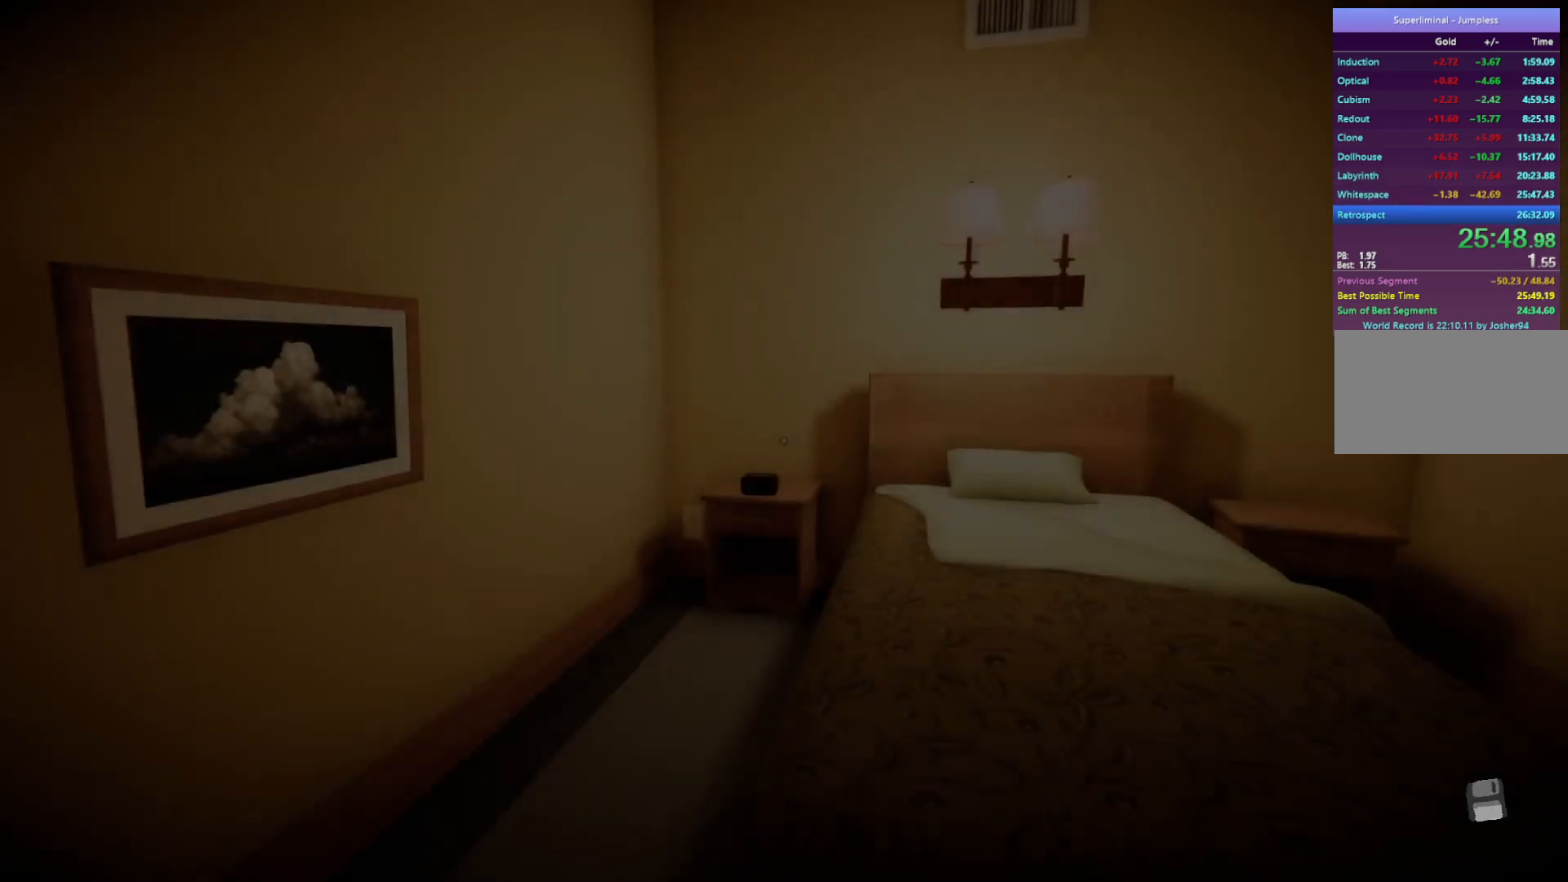
{"keys": [], "mouse": ["left"], "events": [[100, "mouse_left", "down"], [183, "mouse_left", "up"], [283, "mouse_left", "down"], [383, "mouse_left", "up"], [433, "mouse_left", "down"]]}
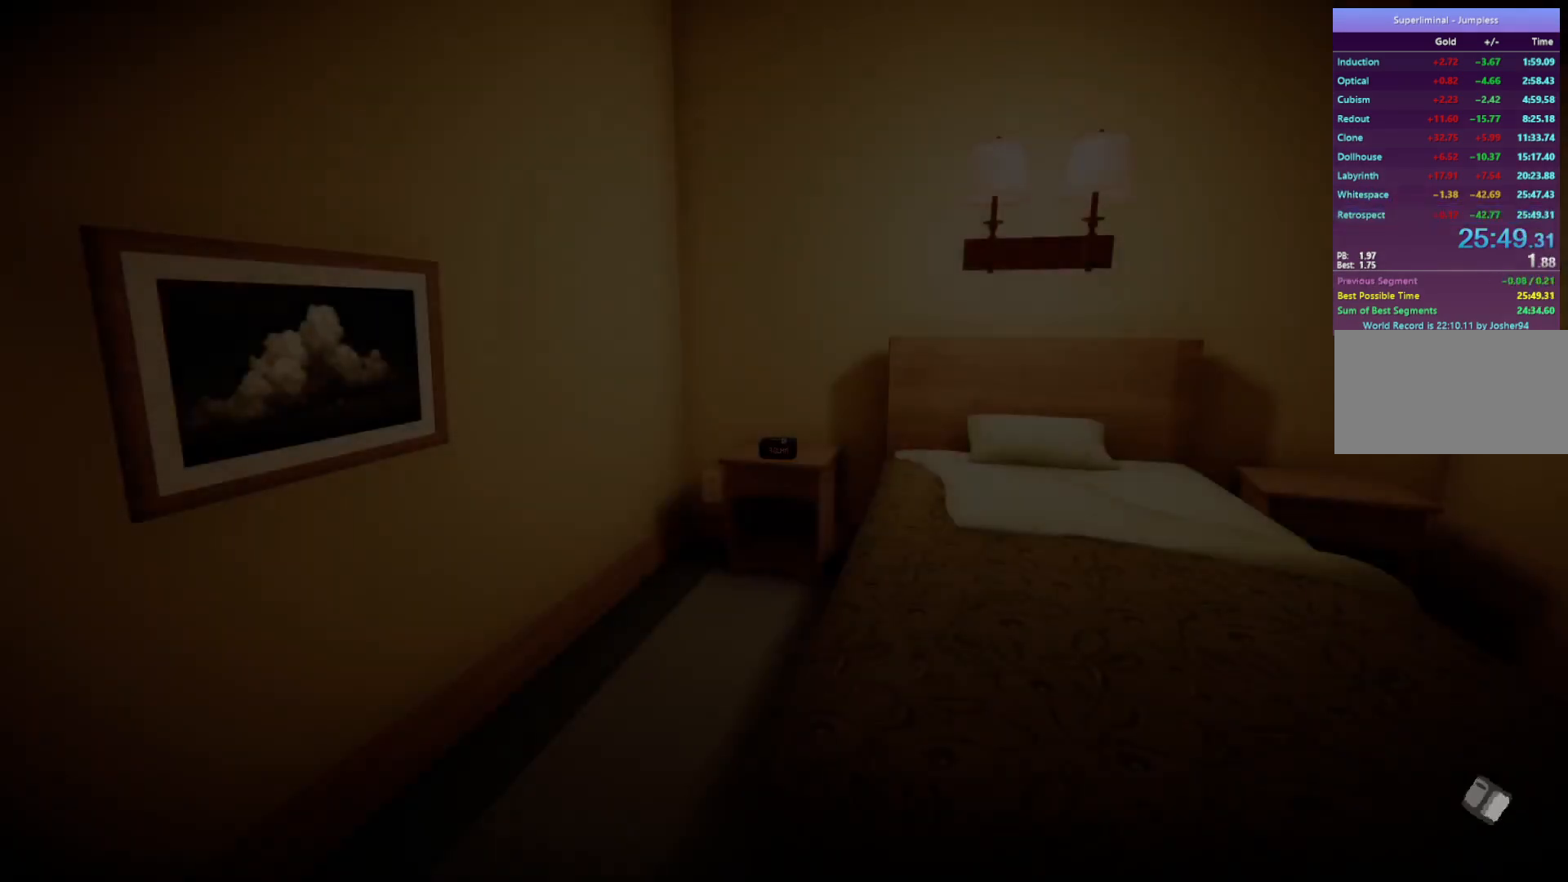
{"keys": [], "mouse": [], "events": [[33, "mouse_left", "up"]]}